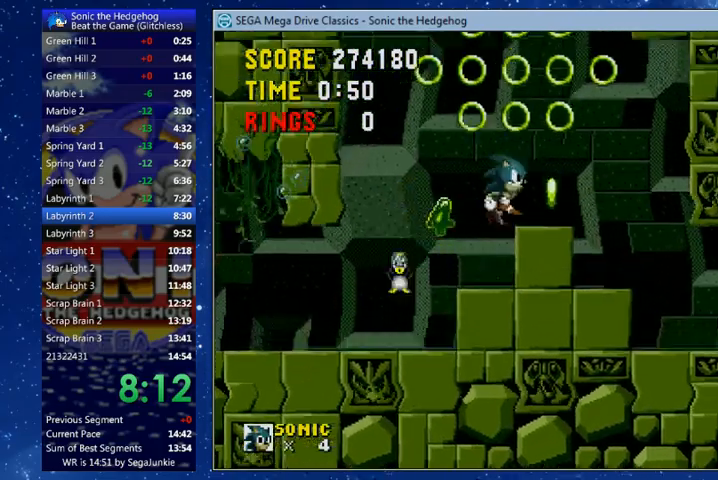
Gameplay with a controller (Xbox layout); each line is a JSON object with the inputs held at the frame after it (dt_ms = milliseconds from this image to that frame). "events" lists button and stick changes between this image and that frame as [ms after this image, input, new state], when the widget could be followed in between.
{"dt_ms": 500, "buttons": ["DPAD_RIGHT"], "left_stick": "center", "right_stick": "center", "events": []}
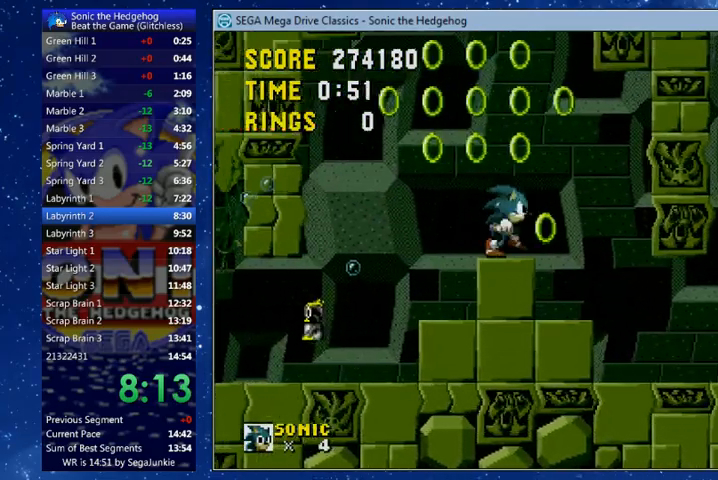
{"dt_ms": 500, "buttons": ["DPAD_RIGHT"], "left_stick": "center", "right_stick": "center", "events": [[33, "DPAD_DOWN", "down"], [33, "DPAD_RIGHT", "up"], [167, "DPAD_DOWN", "up"], [167, "DPAD_RIGHT", "down"], [400, "DPAD_UP", "down"], [467, "DPAD_UP", "up"]]}
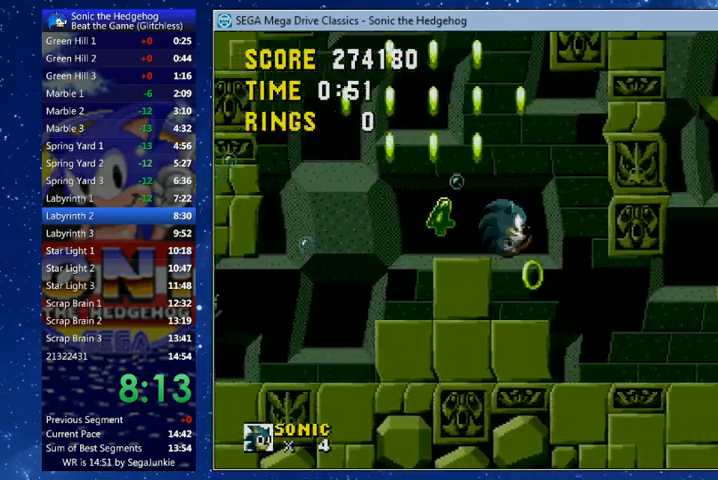
{"dt_ms": 500, "buttons": ["DPAD_RIGHT"], "left_stick": "center", "right_stick": "center", "events": []}
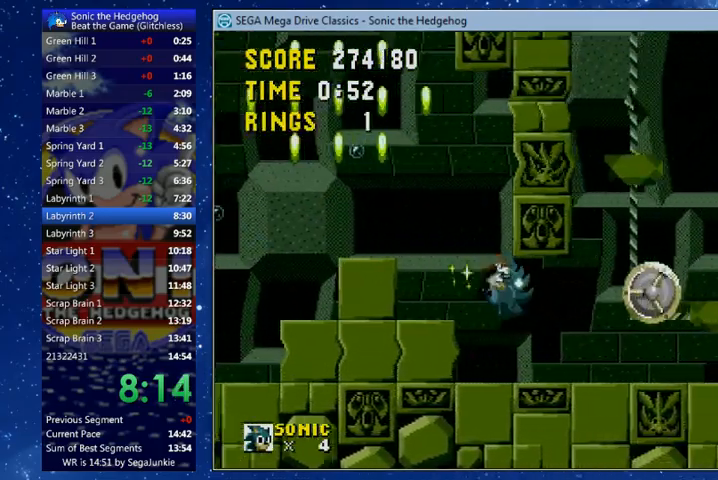
{"dt_ms": 500, "buttons": ["DPAD_RIGHT"], "left_stick": "center", "right_stick": "center"}
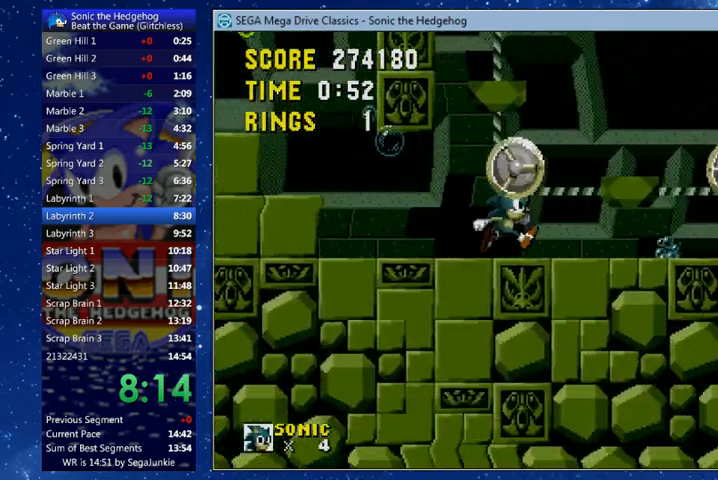
{"dt_ms": 500, "buttons": ["X", "DPAD_LEFT"], "left_stick": "center", "right_stick": "center", "events": [[433, "DPAD_RIGHT", "up"], [433, "X", "down"], [467, "DPAD_LEFT", "down"]]}
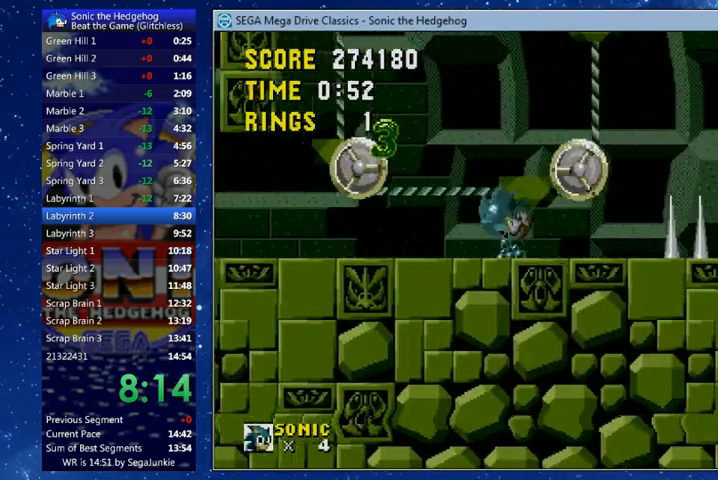
{"dt_ms": 500, "buttons": ["X"], "left_stick": "center", "right_stick": "center", "events": [[500, "DPAD_LEFT", "up"]]}
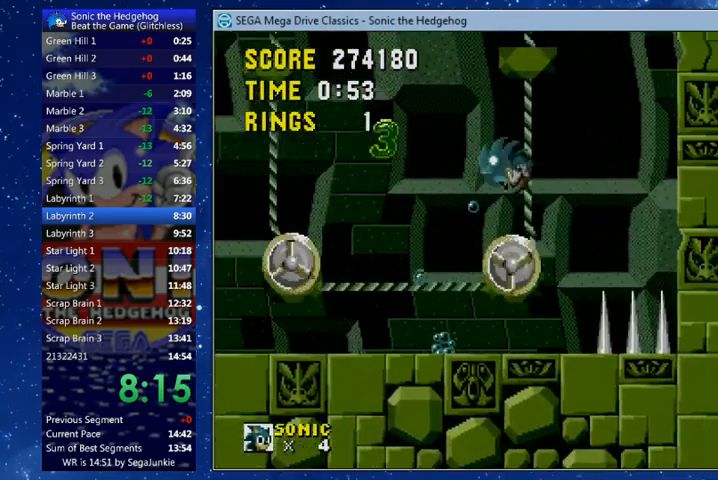
{"dt_ms": 500, "buttons": ["X"], "left_stick": "center", "right_stick": "center", "events": [[267, "DPAD_RIGHT", "down"], [333, "DPAD_RIGHT", "up"]]}
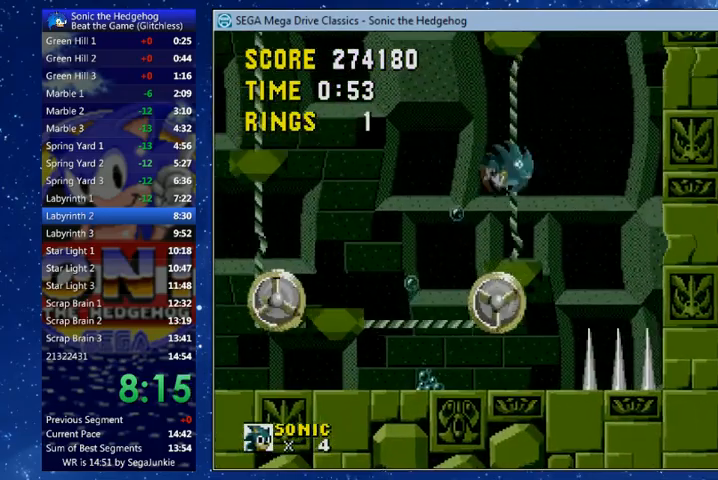
{"dt_ms": 500, "buttons": [], "left_stick": "center", "right_stick": "center", "events": [[100, "X", "up"], [133, "DPAD_LEFT", "down"], [233, "DPAD_LEFT", "up"]]}
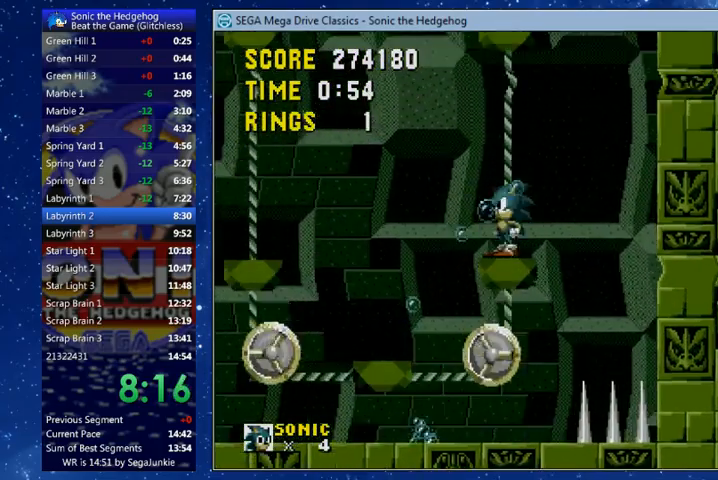
{"dt_ms": 500, "buttons": [], "left_stick": "center", "right_stick": "center", "events": []}
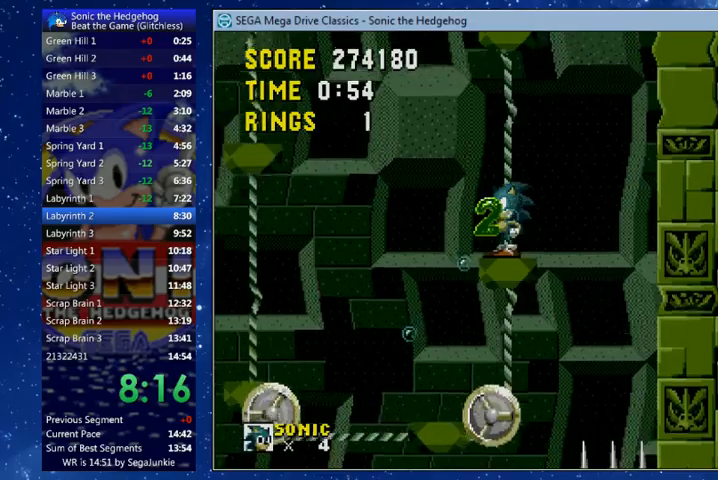
{"dt_ms": 500, "buttons": [], "left_stick": "center", "right_stick": "center", "events": []}
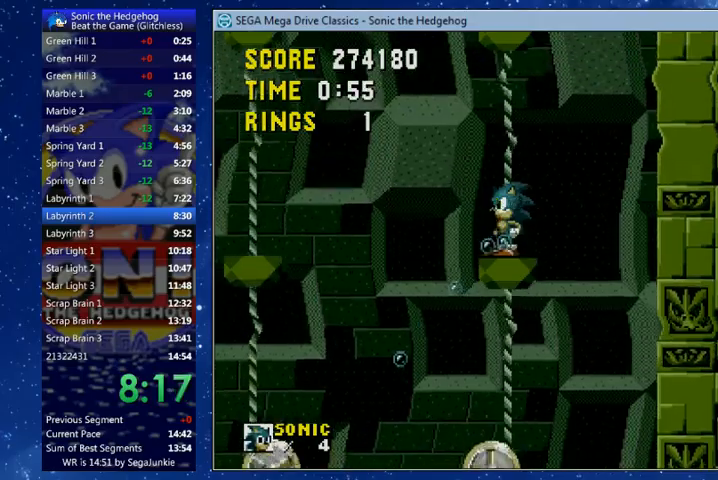
{"dt_ms": 500, "buttons": [], "left_stick": "center", "right_stick": "center", "events": []}
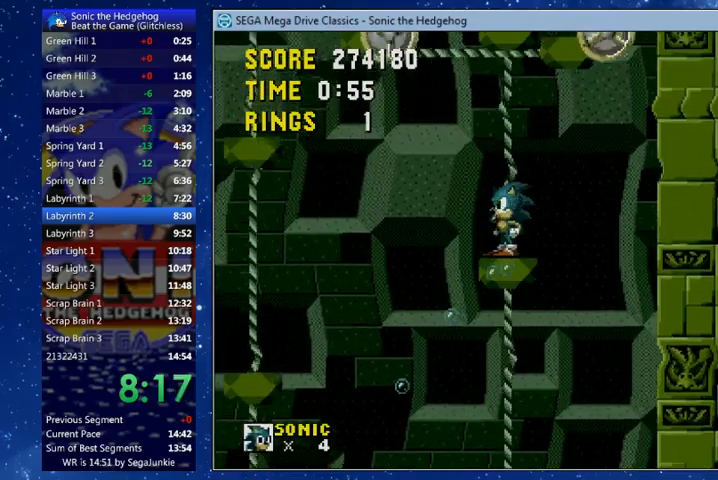
{"dt_ms": 500, "buttons": ["X", "DPAD_LEFT"], "left_stick": "center", "right_stick": "center", "events": [[133, "DPAD_LEFT", "down"], [233, "X", "down"]]}
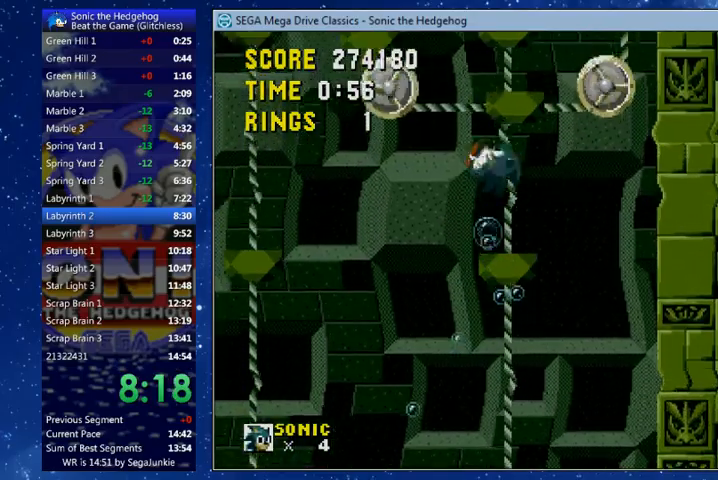
{"dt_ms": 500, "buttons": ["DPAD_LEFT"], "left_stick": "center", "right_stick": "center", "events": [[167, "X", "up"], [200, "DPAD_LEFT", "up"], [467, "DPAD_LEFT", "down"]]}
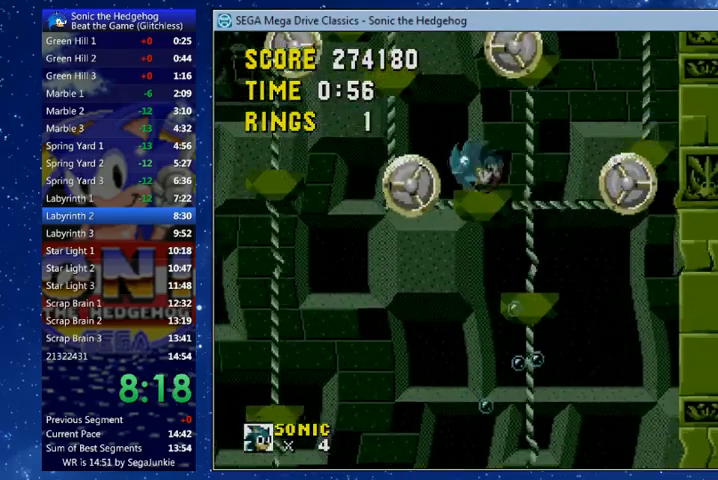
{"dt_ms": 1000, "buttons": [], "left_stick": "center", "right_stick": "center"}